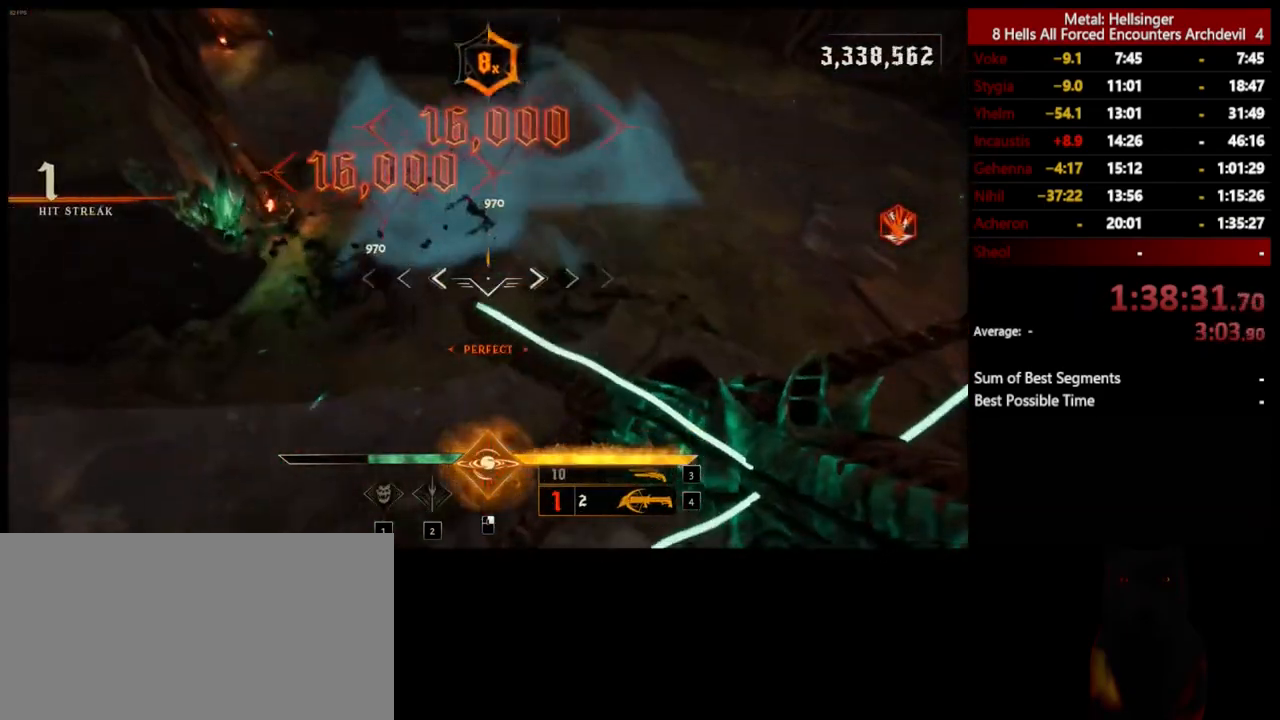
Gameplay with keyboard and mouse; each line is a JSON object with the keys and mouse buttons held at the frame after it. "events" lists presses ("down") and releases ("up") of "1", "2", "3", "4", "5", "a", "alt", "b", "c", "ctrl", "d", "e", "f", "g", "q", "r", "s", "shift", "space", "t", "tab", "v", "w", "x", "z", "mouse_left", "mouse_wheel", "mouse_right", "mouse_mb4" and "mouse_mb5" between this image and that frame as [ms after this image, input, new state], when the widget could be followed in between. "mouse_left", "mouse_wheel", "mouse_right", "mouse_mb4", "mouse_mb5" = the "left", "wheel", "right", "mb4", "mb5" buttons of the "mouse" list. No other keys are recorded. "wheel" means that the mouse wheel is clicked or scrolled. Mouse movement is not recorded.
{"keys": ["w"], "mouse": [], "events": [[167, "a", "up"], [250, "a", "down"], [350, "3", "down"], [384, "a", "up"], [484, "3", "up"]]}
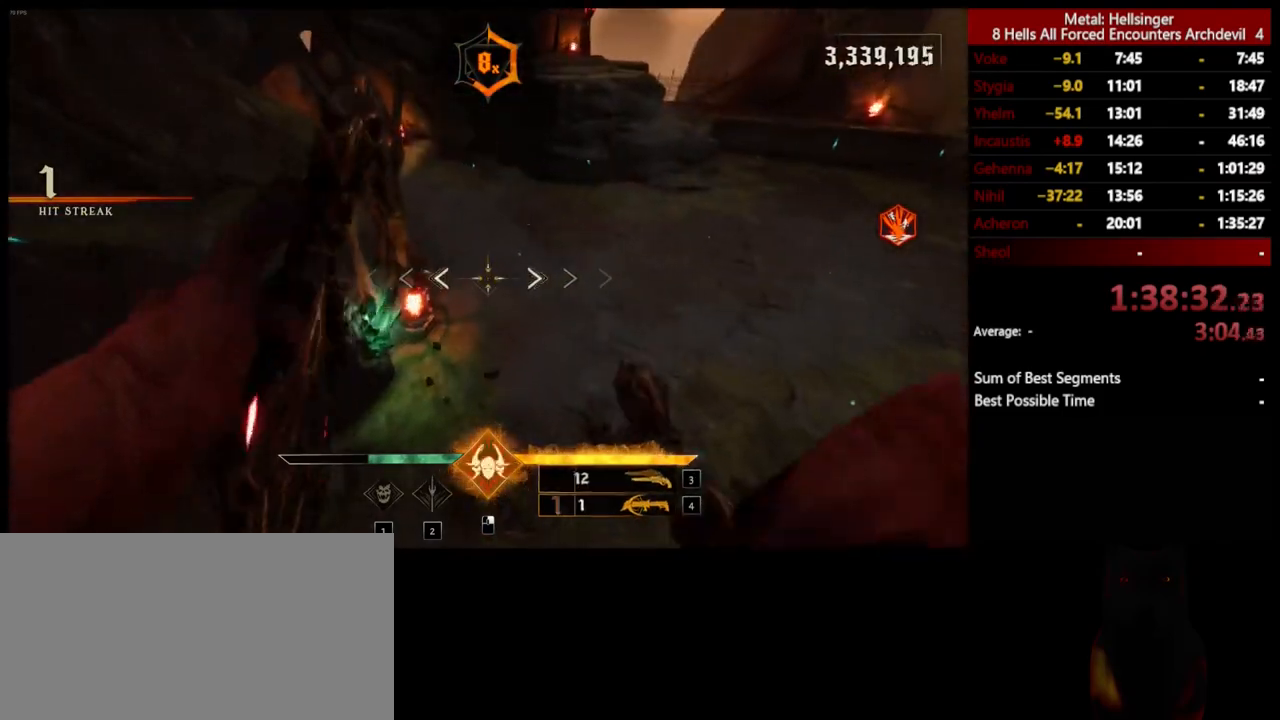
{"keys": ["w"], "mouse": [], "events": [[50, "4", "down"], [183, "4", "up"], [400, "mouse_left", "down"], [484, "mouse_left", "up"]]}
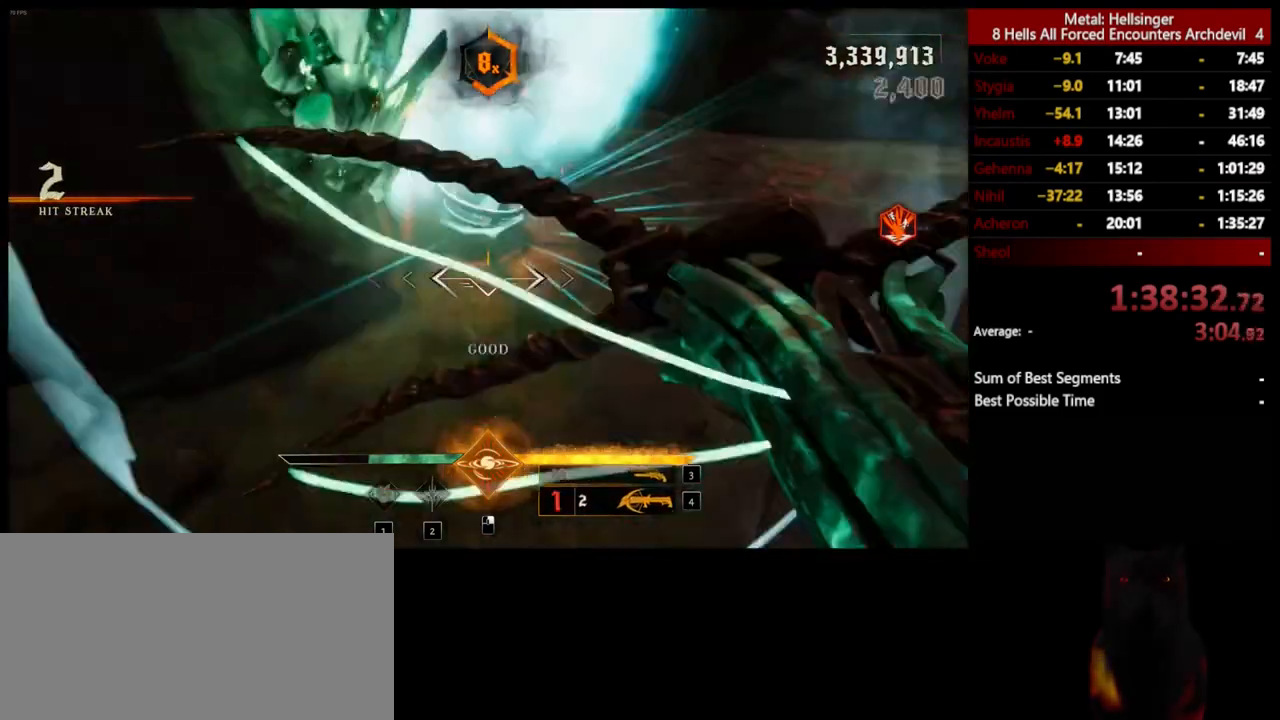
{"keys": ["w"], "mouse": [], "events": [[334, "shift", "down"], [384, "space", "down"], [501, "shift", "up"], [501, "space", "up"]]}
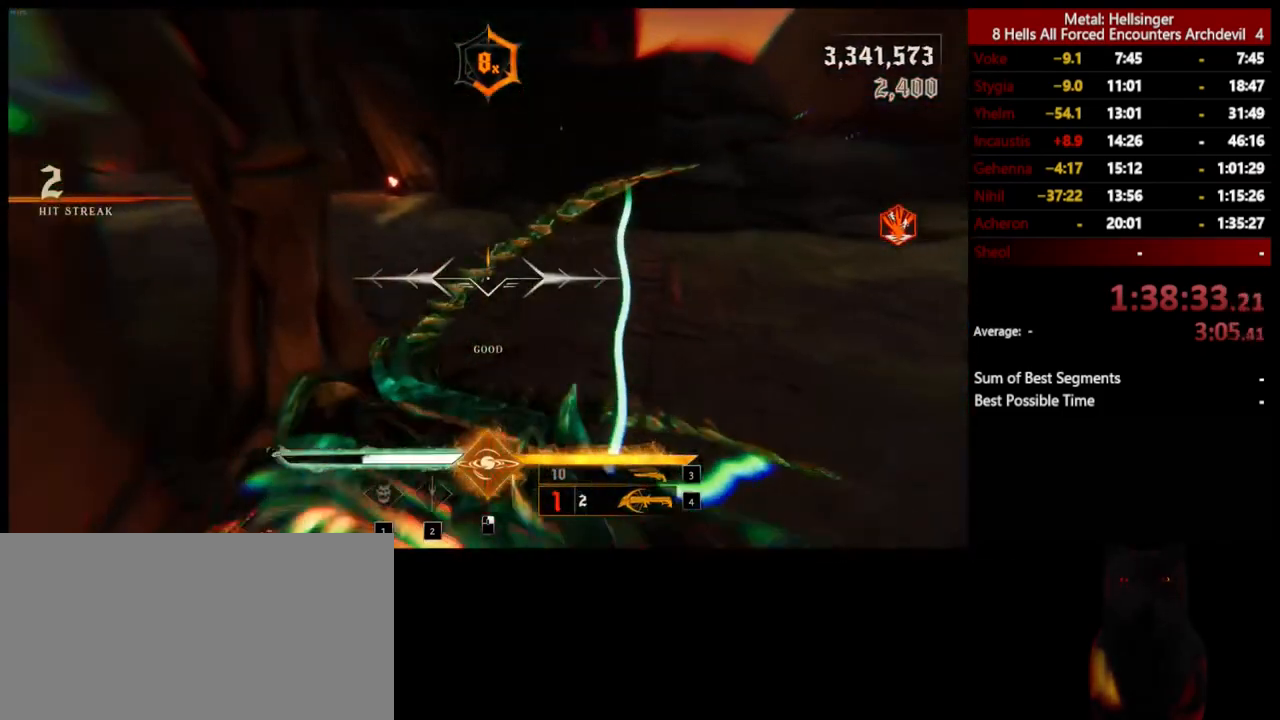
{"keys": ["a"], "mouse": [], "events": [[350, "a", "down"], [484, "w", "up"]]}
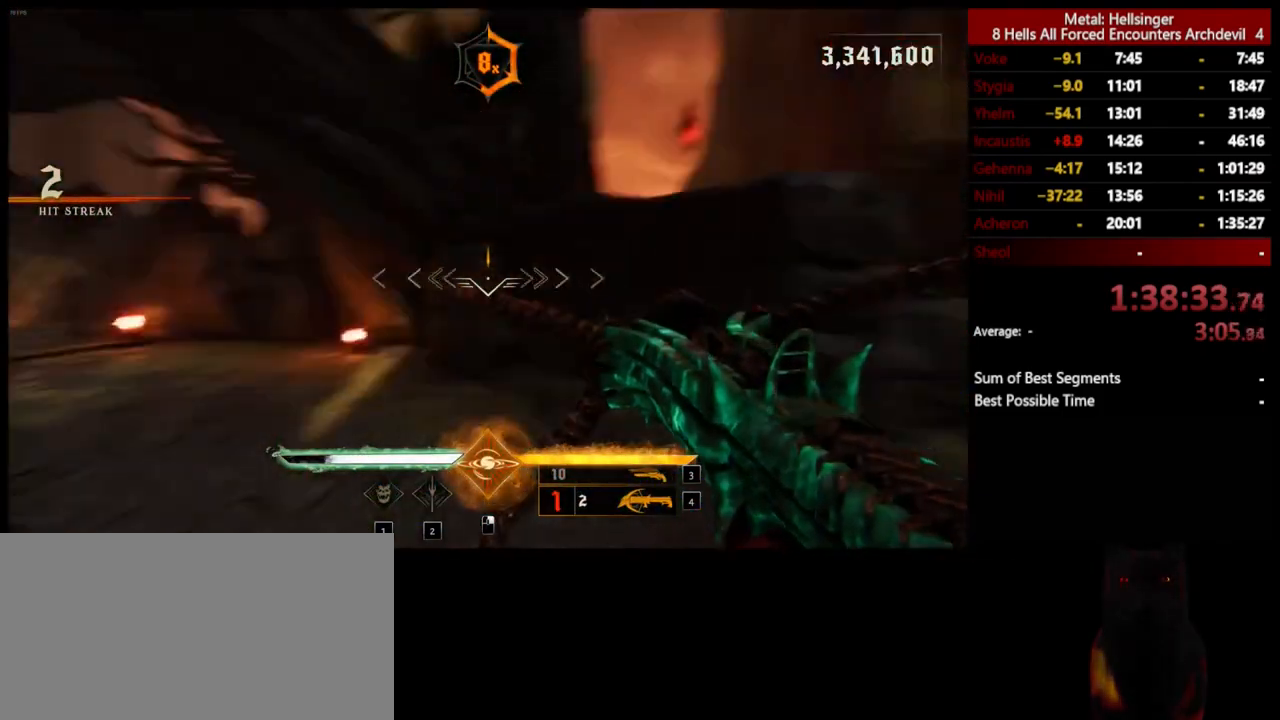
{"keys": ["s"], "mouse": [], "events": [[133, "3", "down"], [250, "3", "up"], [300, "4", "down"], [334, "s", "down"], [384, "a", "up"], [451, "4", "up"]]}
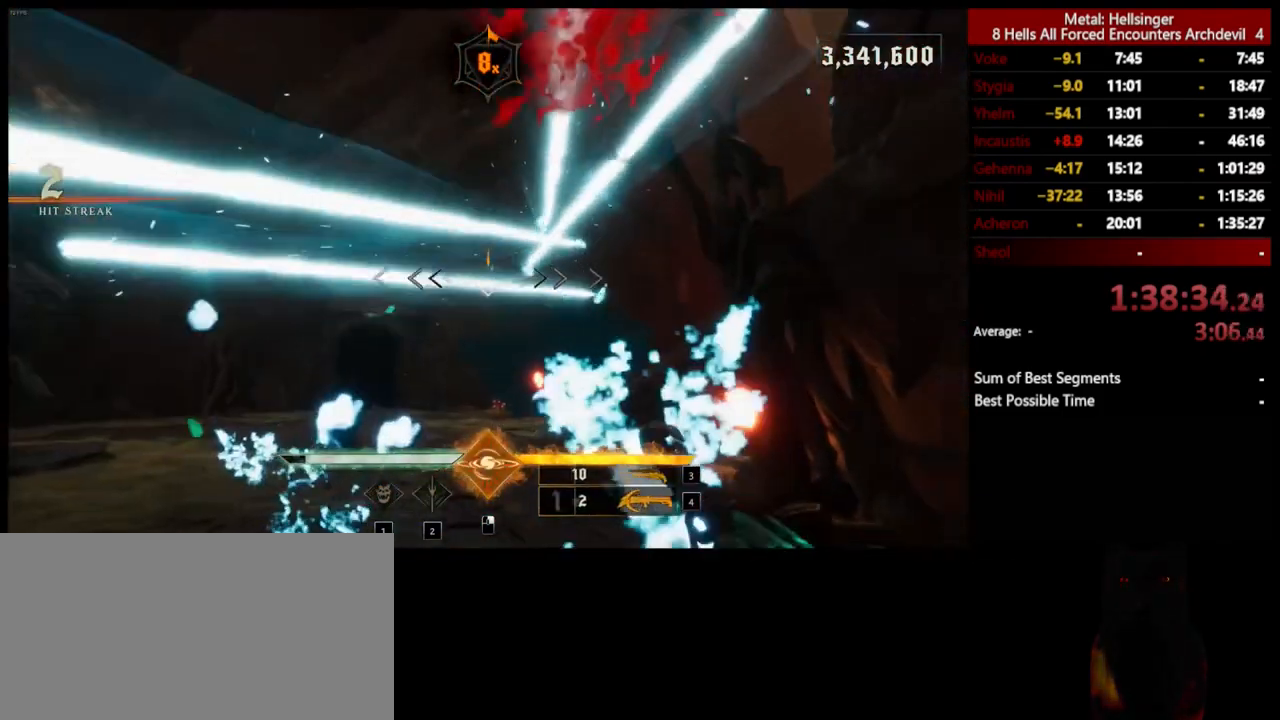
{"keys": ["s"], "mouse": [], "events": [[67, "shift", "down"], [250, "shift", "up"]]}
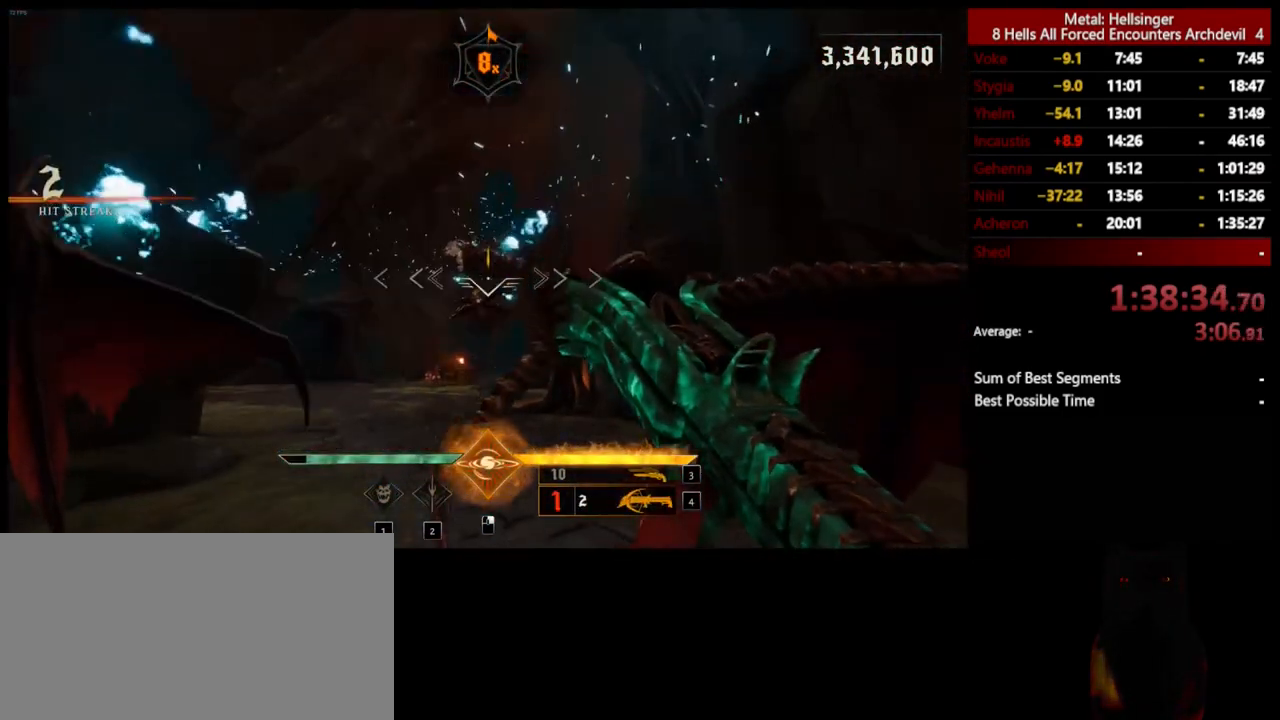
{"keys": ["s"], "mouse": [], "events": [[234, "mouse_left", "down"], [334, "mouse_left", "up"]]}
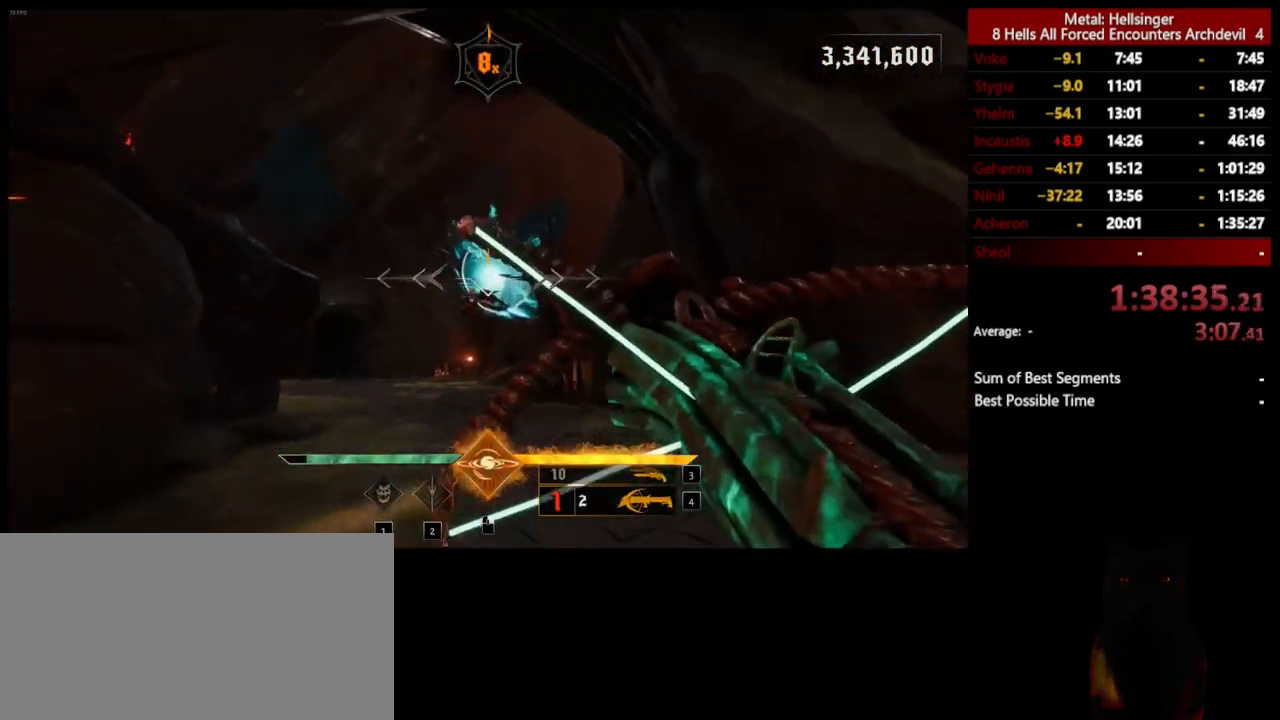
{"keys": ["w"], "mouse": [], "events": [[33, "s", "up"], [134, "w", "down"], [184, "mouse_left", "down"], [301, "mouse_left", "up"]]}
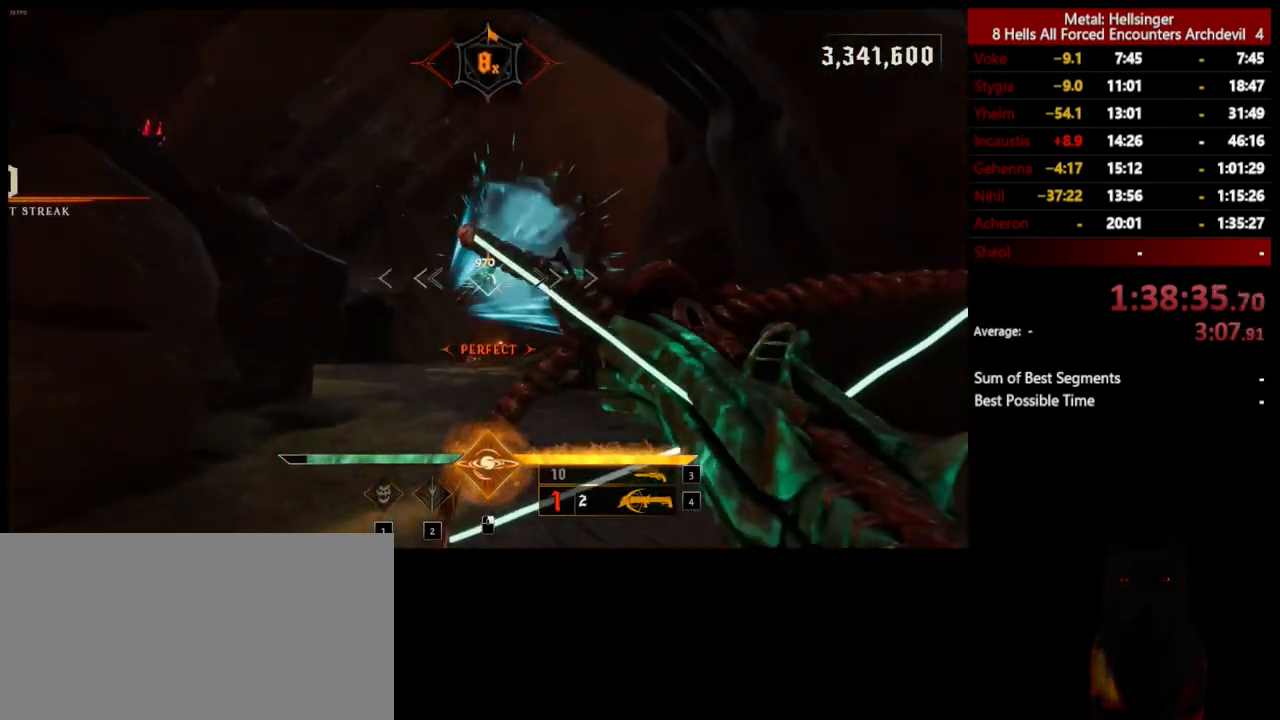
{"keys": ["d"], "mouse": [], "events": [[67, "d", "down"], [150, "mouse_left", "down"], [267, "mouse_left", "up"], [484, "w", "up"]]}
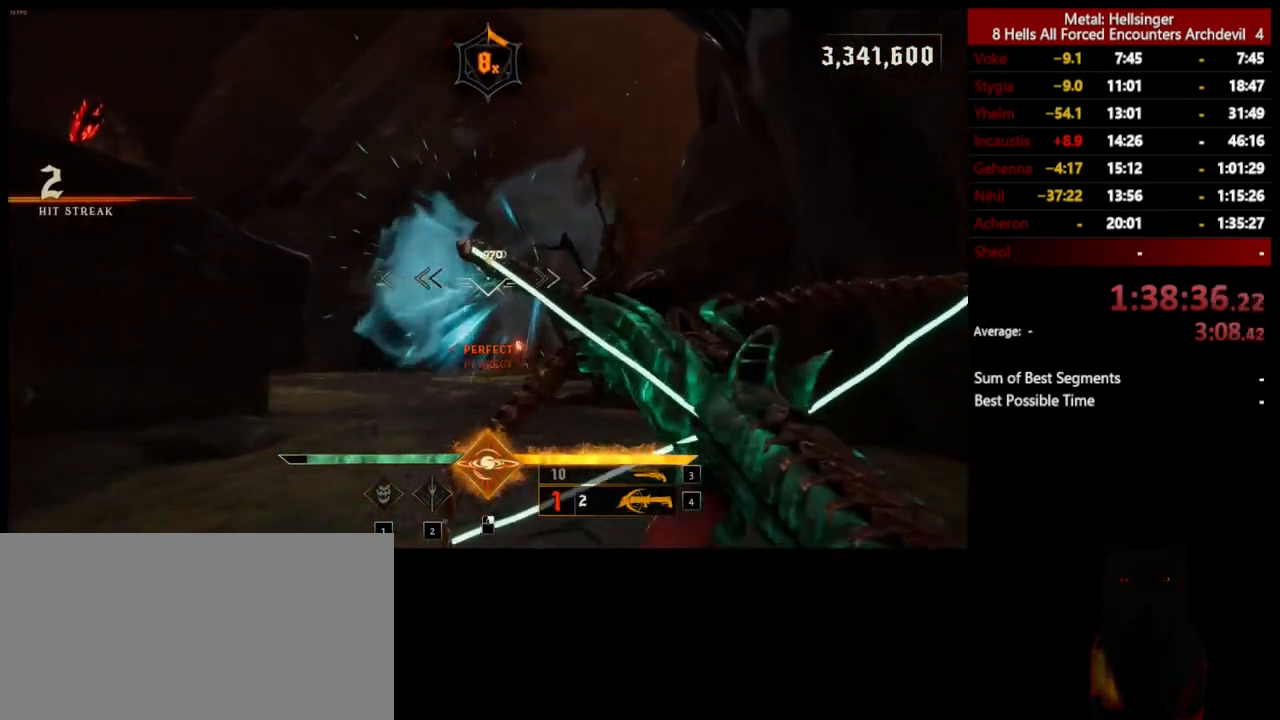
{"keys": ["w"], "mouse": [], "events": [[84, "s", "down"], [150, "mouse_left", "down"], [267, "mouse_left", "up"], [284, "s", "up"], [351, "w", "down"], [384, "d", "up"]]}
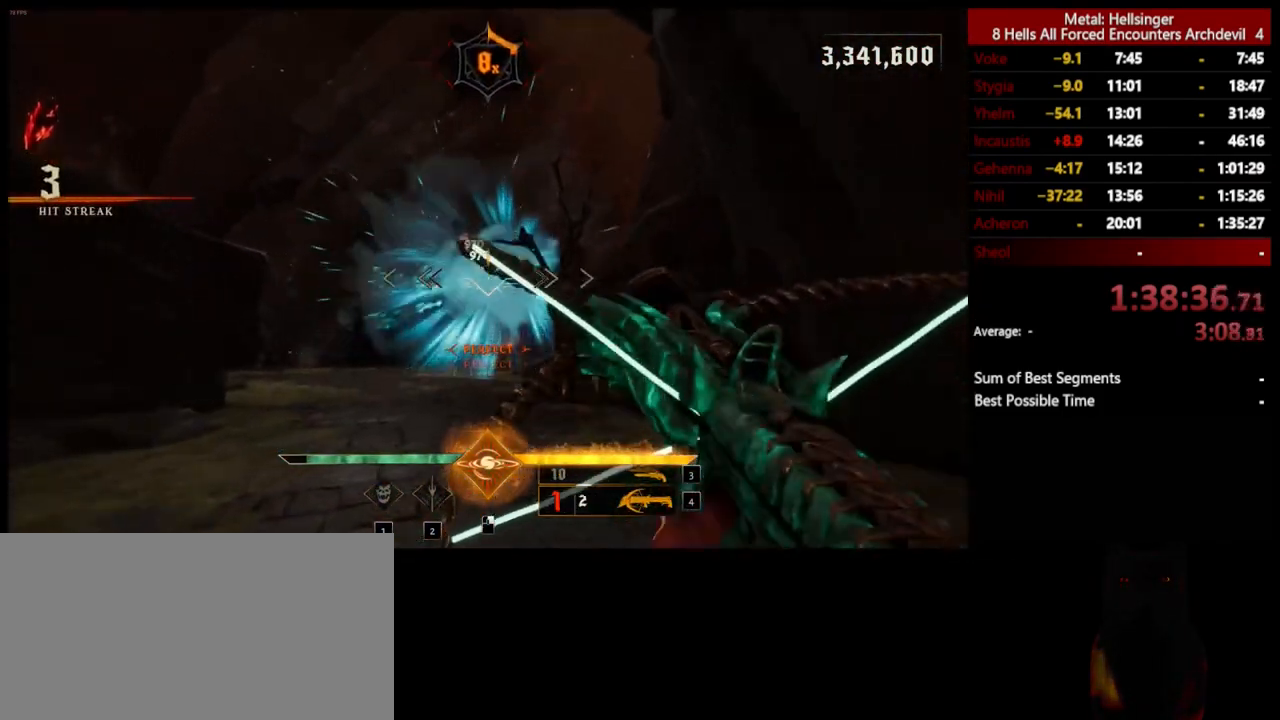
{"keys": ["s"], "mouse": [], "events": [[134, "mouse_left", "down"], [150, "a", "down"], [184, "w", "up"], [234, "mouse_left", "up"], [267, "s", "down"], [501, "a", "up"]]}
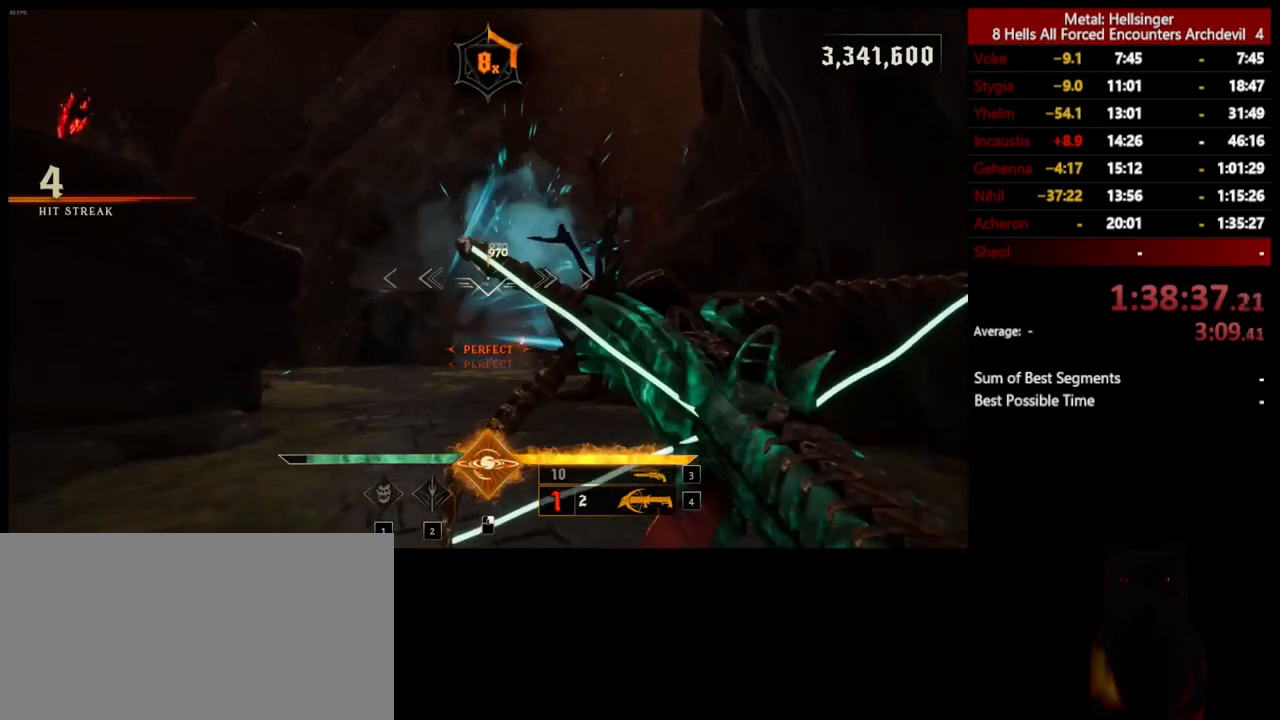
{"keys": ["d", "s"], "mouse": [], "events": [[100, "mouse_left", "down"], [167, "d", "down"], [217, "mouse_left", "up"]]}
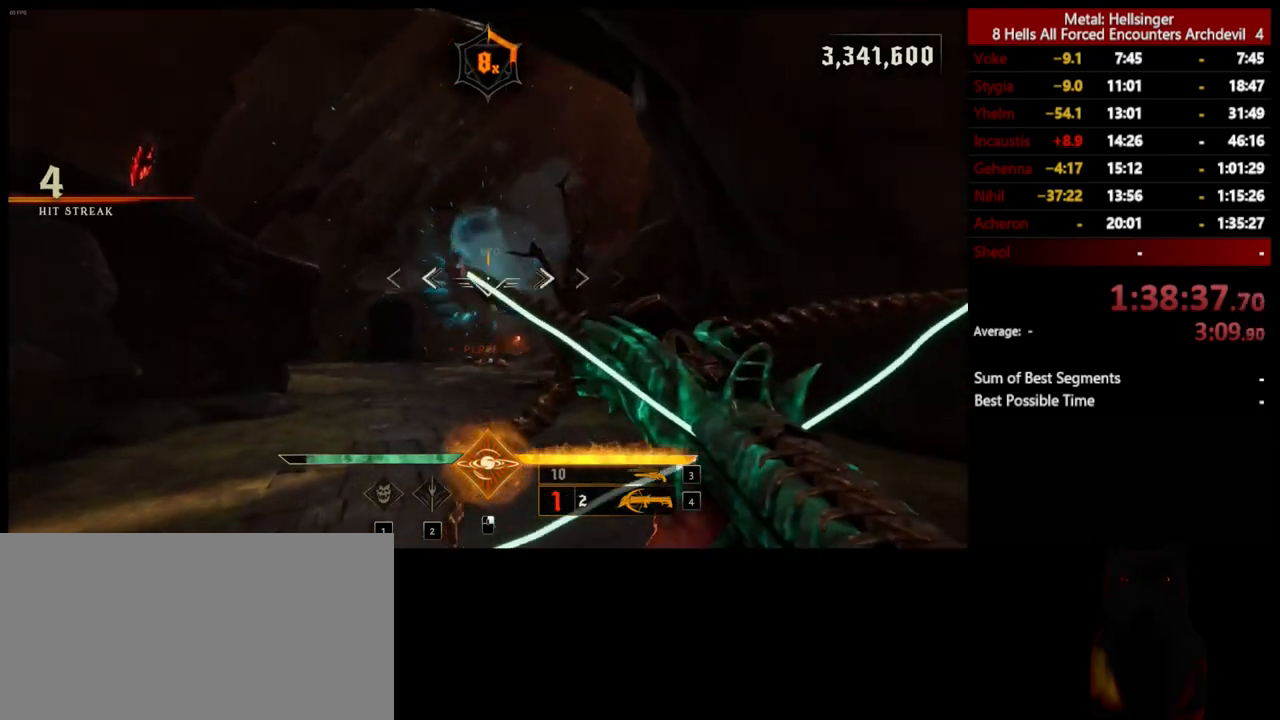
{"keys": ["a", "w"], "mouse": [], "events": [[100, "mouse_left", "down"], [150, "d", "up"], [150, "s", "up"], [217, "mouse_left", "up"], [234, "w", "down"], [334, "a", "down"]]}
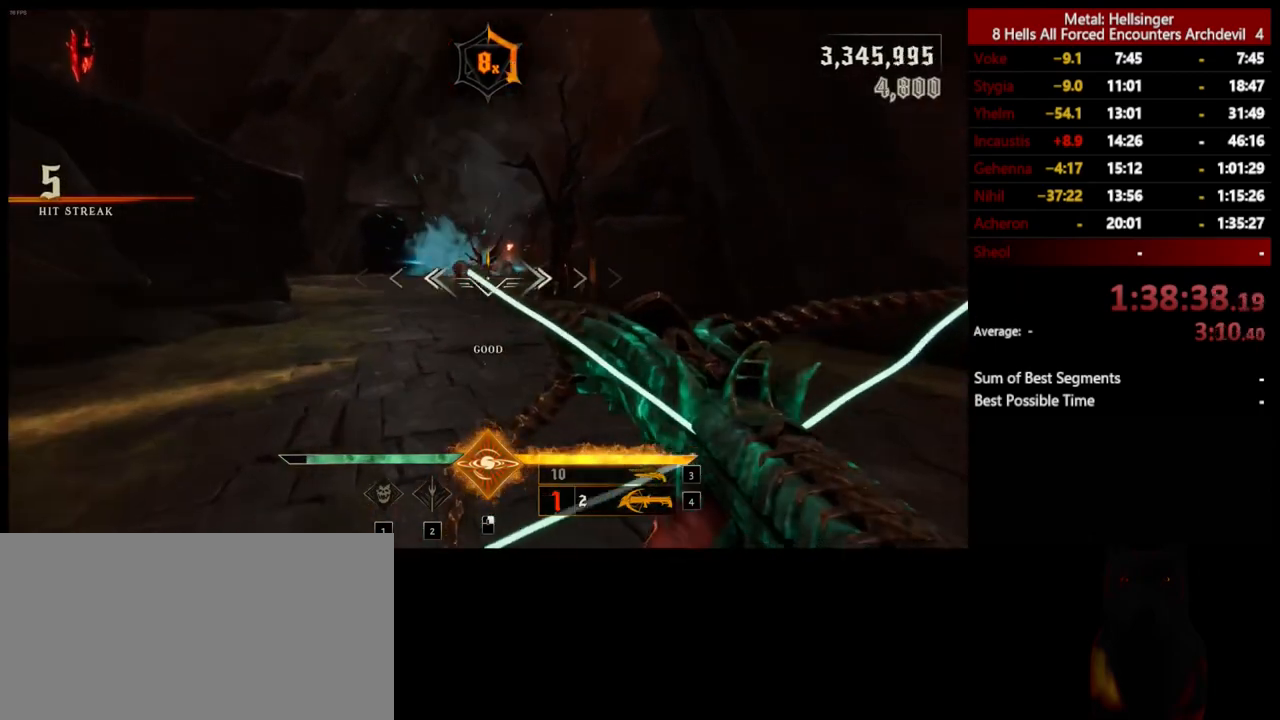
{"keys": ["w"], "mouse": [], "events": [[50, "3", "down"], [184, "3", "up"], [201, "4", "down"], [267, "a", "up"], [351, "4", "up"]]}
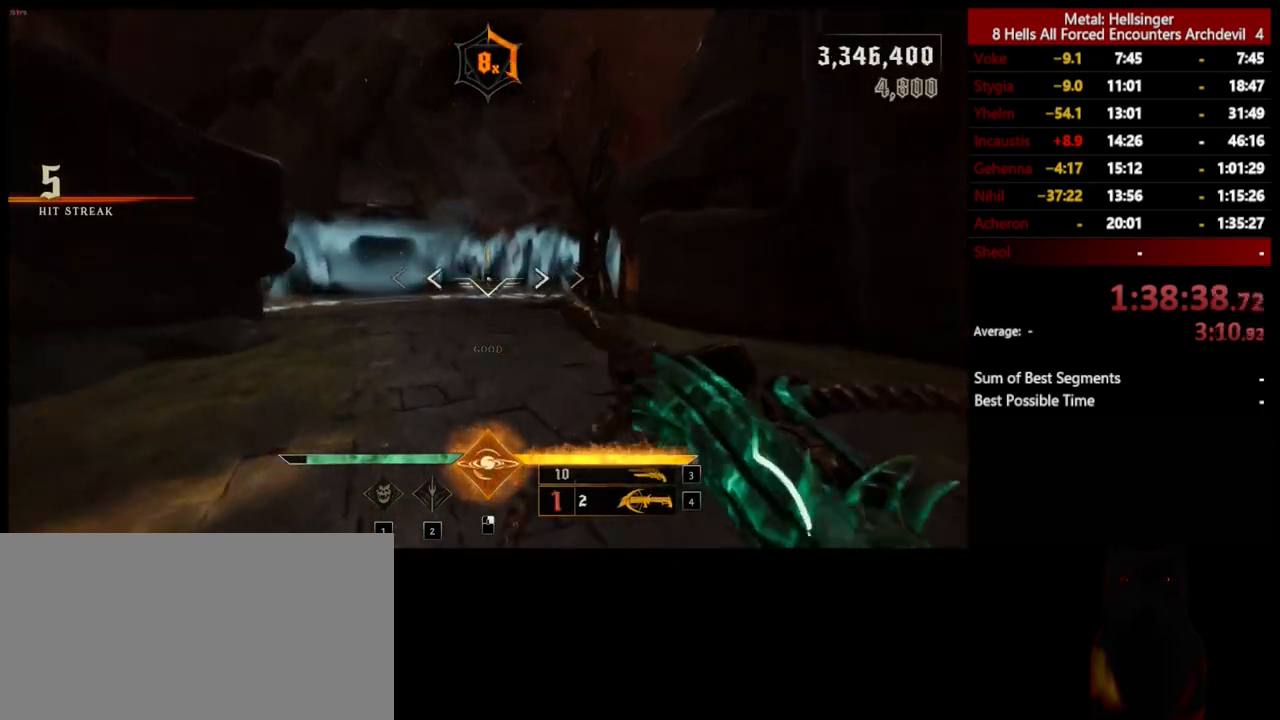
{"keys": ["w"], "mouse": ["left"], "events": [[34, "mouse_left", "down"], [117, "mouse_left", "up"], [501, "mouse_left", "down"]]}
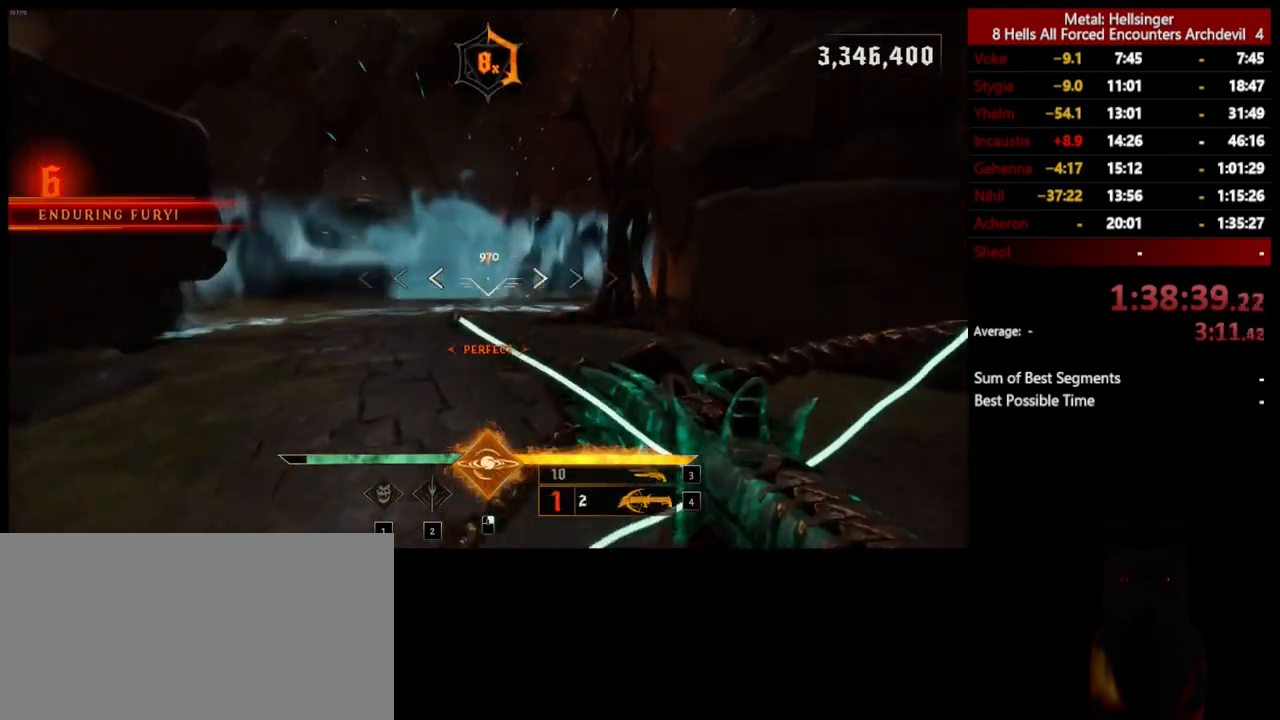
{"keys": ["w"], "mouse": ["left"], "events": [[100, "d", "down"], [117, "mouse_left", "up"], [267, "d", "up"], [451, "mouse_left", "down"]]}
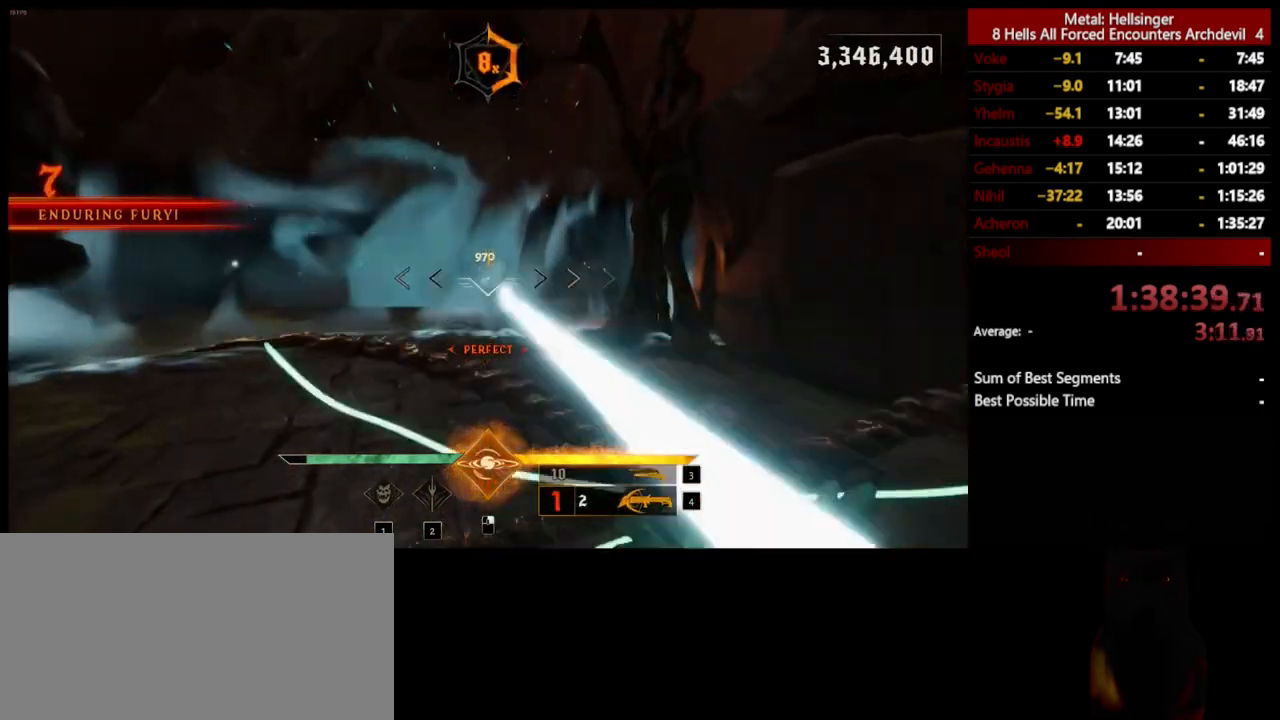
{"keys": ["w"], "mouse": ["left"], "events": [[50, "mouse_left", "up"], [434, "mouse_left", "down"]]}
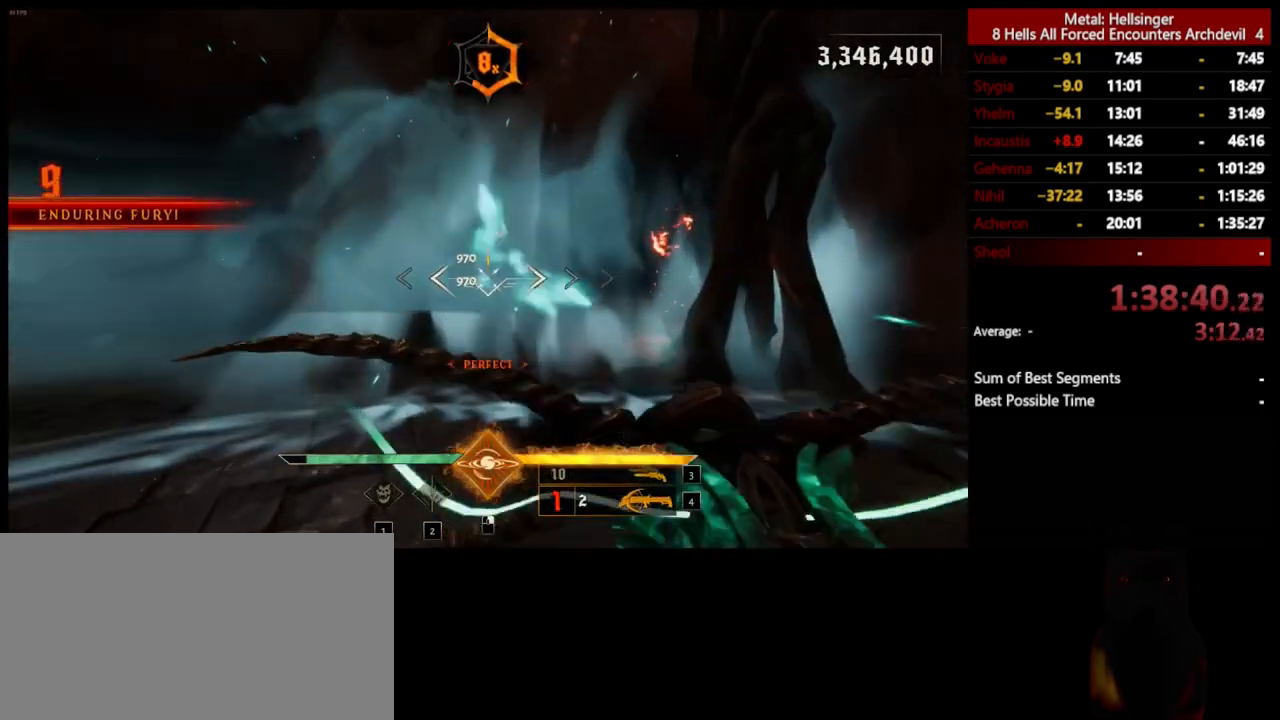
{"keys": ["a"], "mouse": [], "events": [[17, "a", "down"], [50, "mouse_left", "up"], [167, "shift", "down"], [201, "w", "up"], [434, "shift", "up"]]}
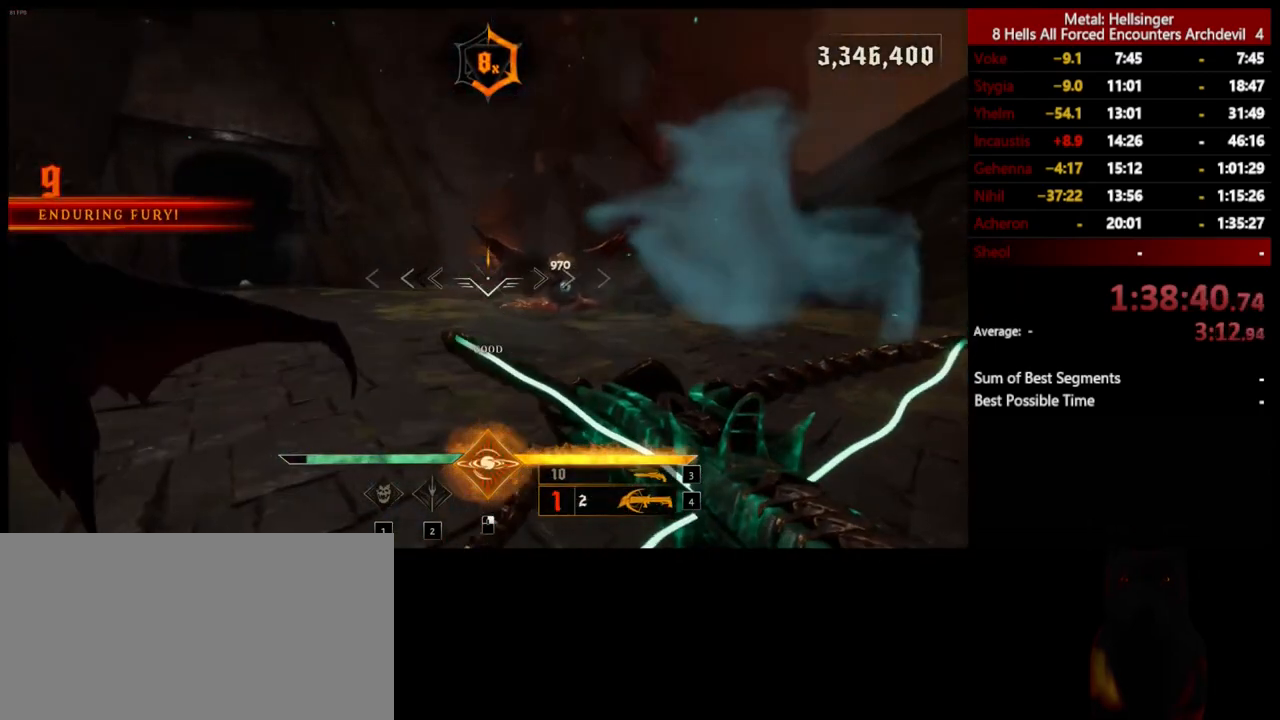
{"keys": ["a"], "mouse": [], "events": [[100, "w", "down"], [318, "w", "up"], [401, "mouse_left", "down"], [501, "mouse_left", "up"]]}
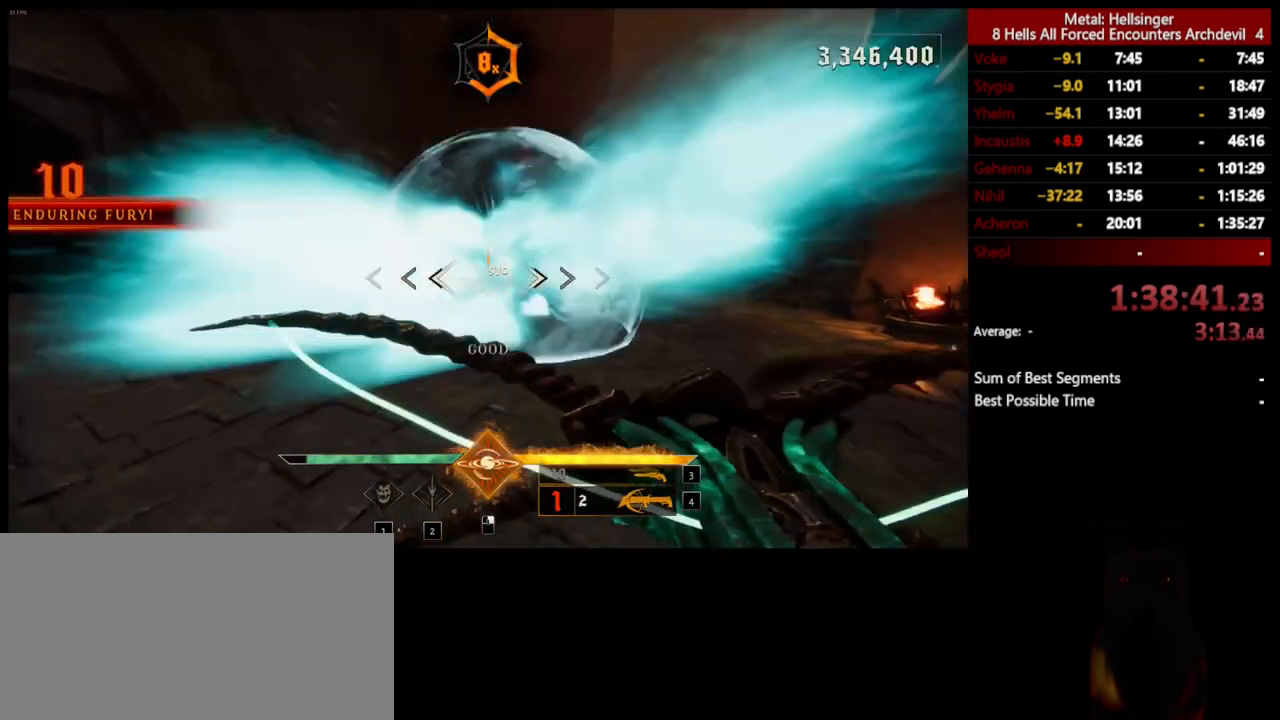
{"keys": ["a"], "mouse": [], "events": [[301, "mouse_left", "down"], [318, "shift", "down"], [401, "mouse_left", "up"], [501, "shift", "up"]]}
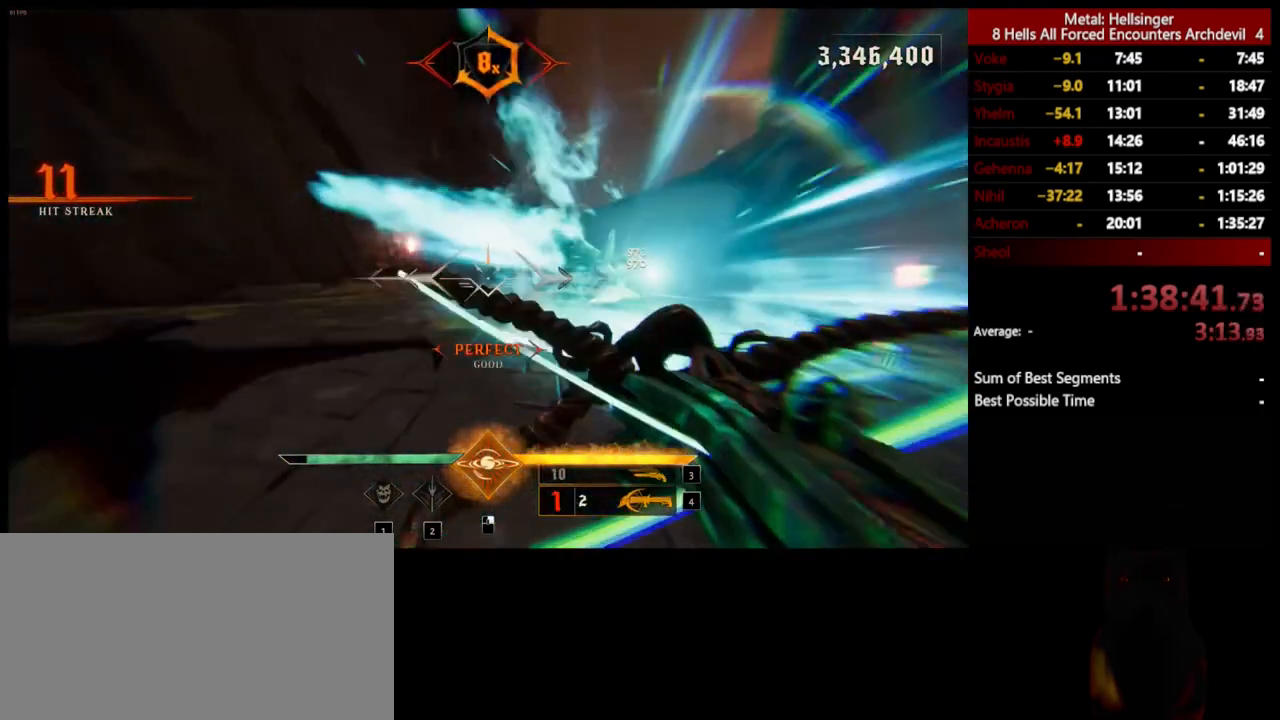
{"keys": ["4", "a"], "mouse": [], "events": [[251, "3", "down"], [351, "3", "up"], [384, "4", "down"]]}
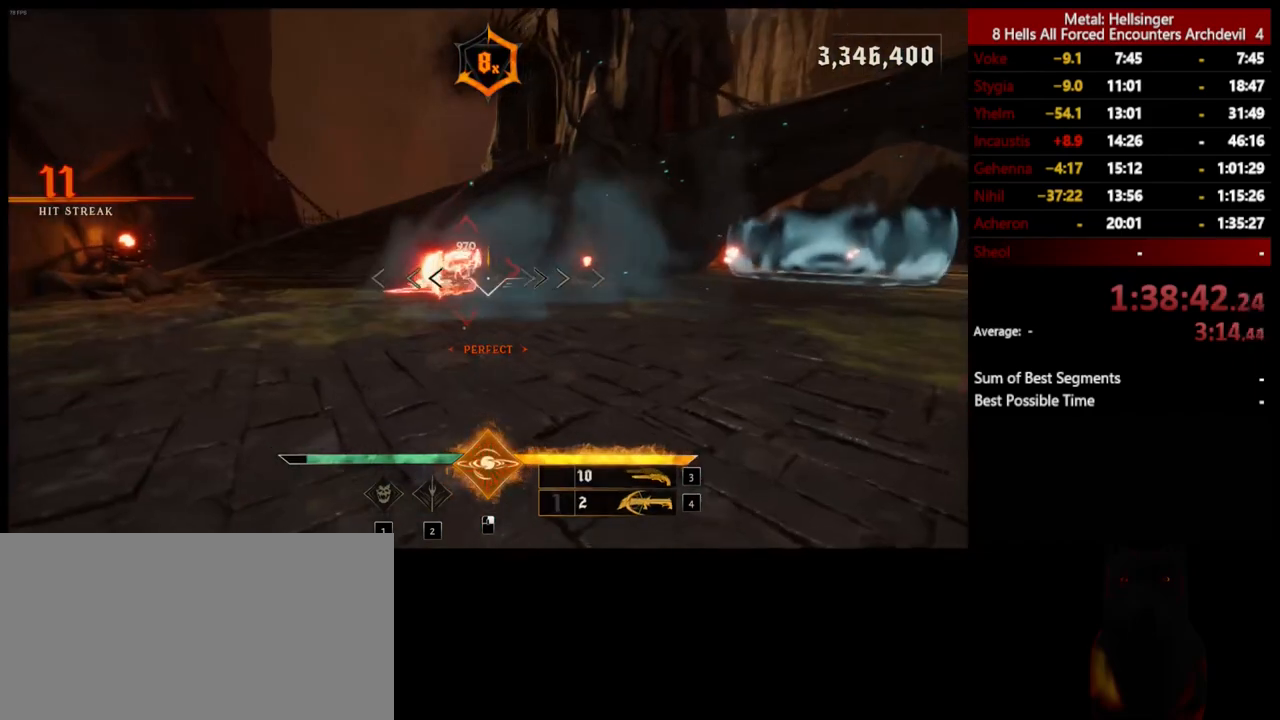
{"keys": ["w"], "mouse": [], "events": [[17, "4", "up"], [167, "w", "down"], [284, "a", "up"], [318, "e", "down"], [468, "e", "up"]]}
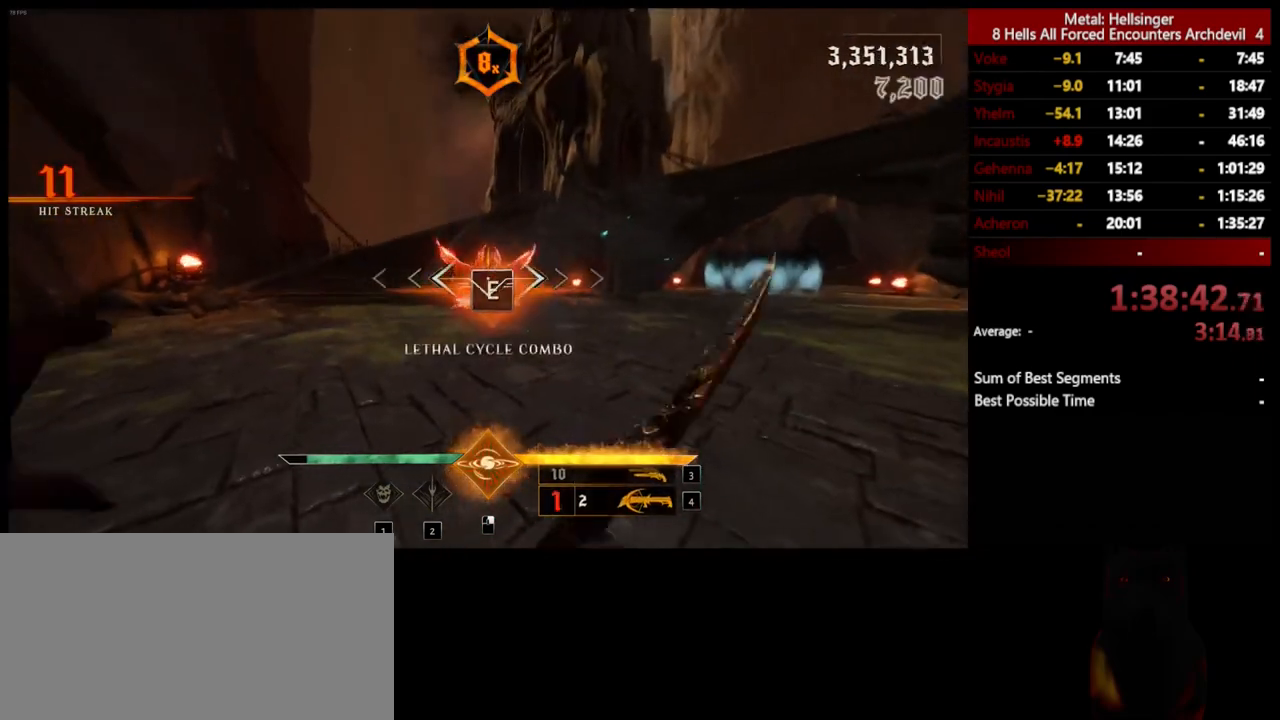
{"keys": ["w"], "mouse": [], "events": []}
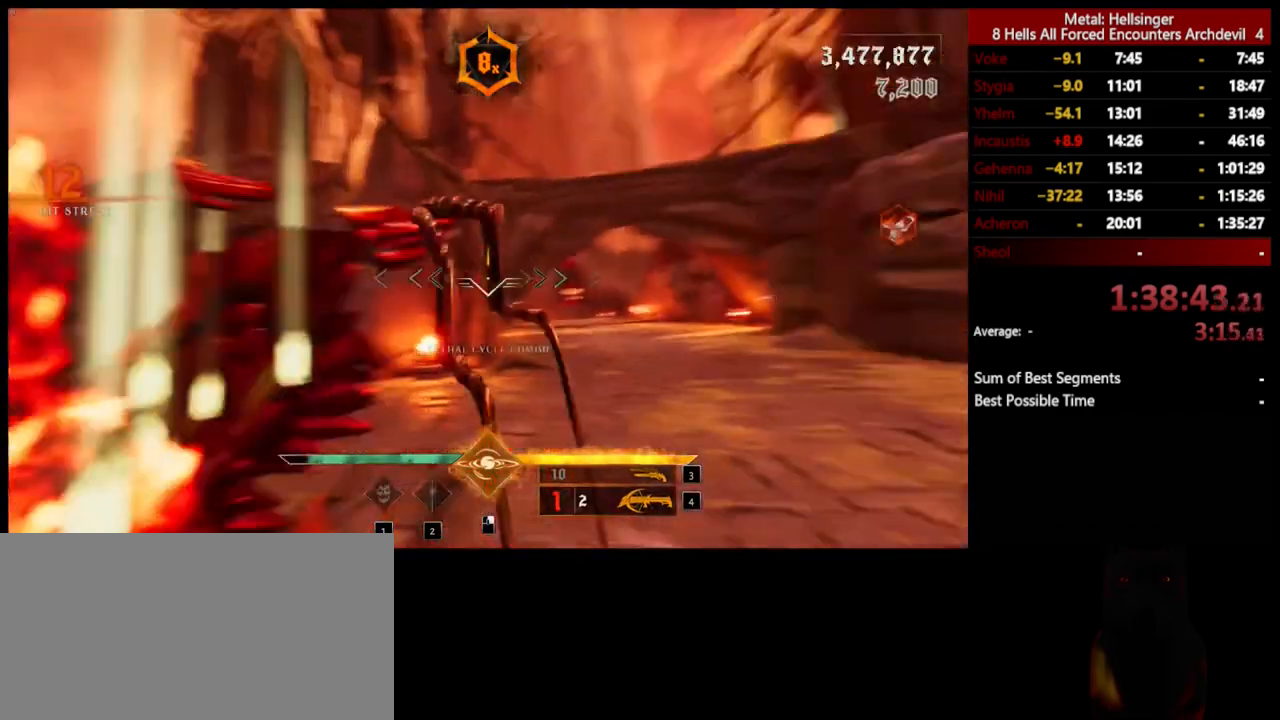
{"keys": ["w"], "mouse": [], "events": [[167, "shift", "down"], [267, "space", "down"], [334, "shift", "up"], [384, "space", "up"]]}
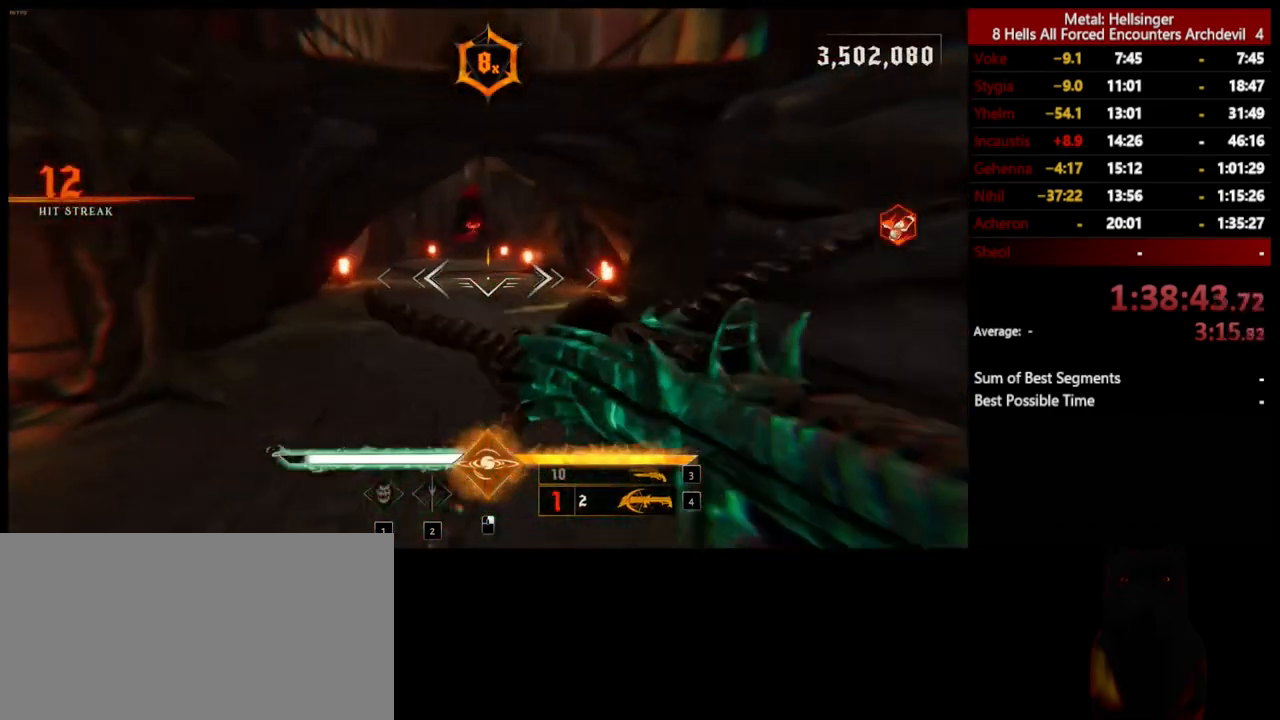
{"keys": ["w"], "mouse": [], "events": [[66, "3", "down"], [217, "3", "up"]]}
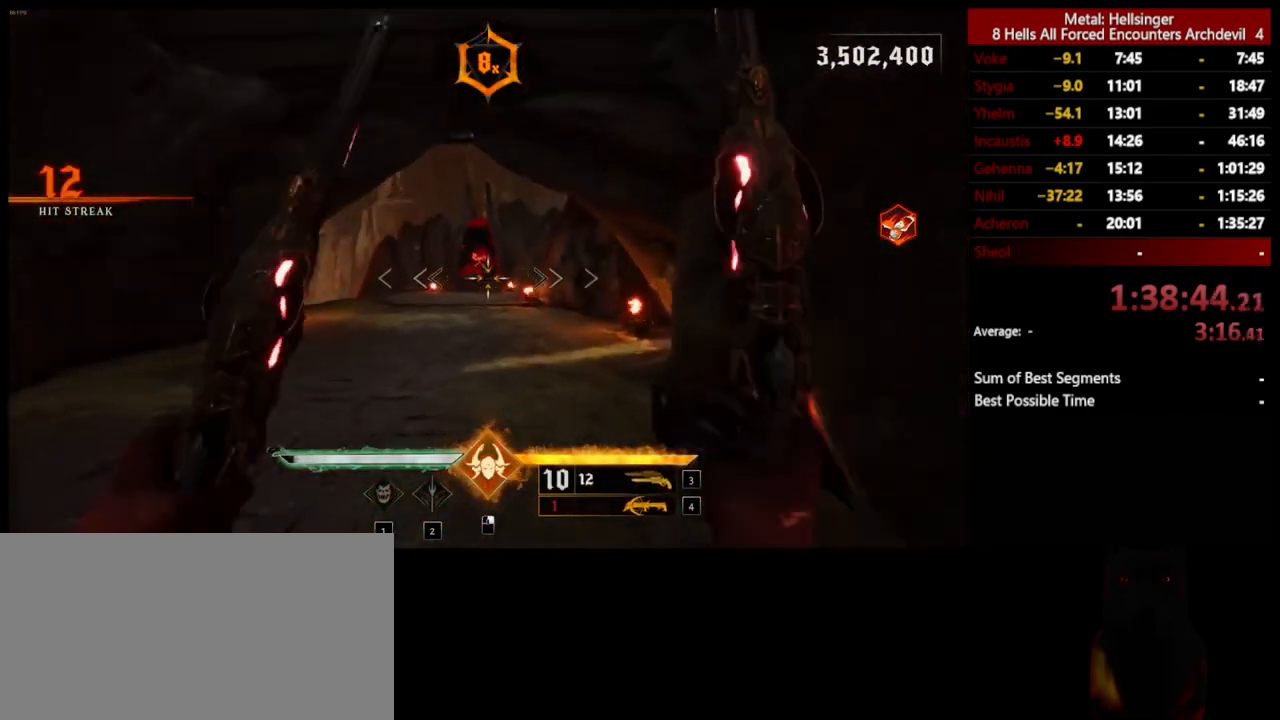
{"keys": ["4", "w"], "mouse": [], "events": [[167, "mouse_left", "down"], [250, "mouse_left", "up"], [300, "shift", "down"], [484, "4", "down"], [484, "shift", "up"]]}
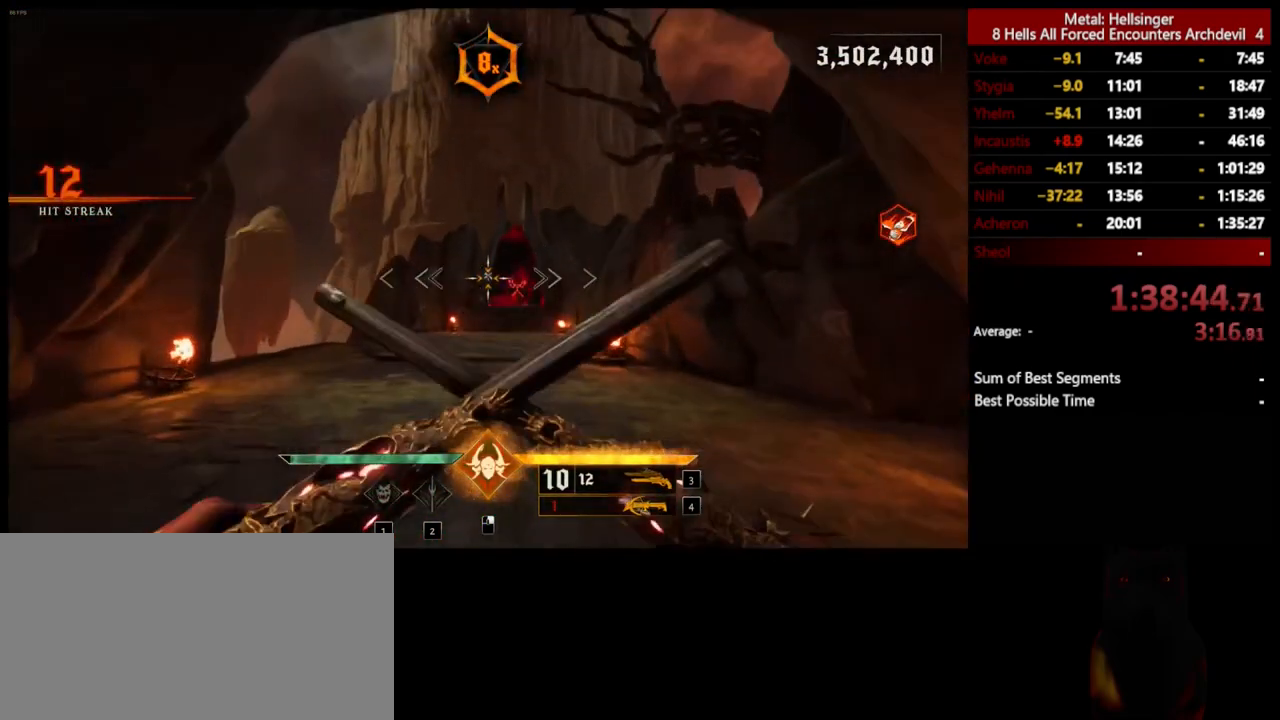
{"keys": ["3", "w"], "mouse": [], "events": [[117, "4", "up"], [451, "3", "down"]]}
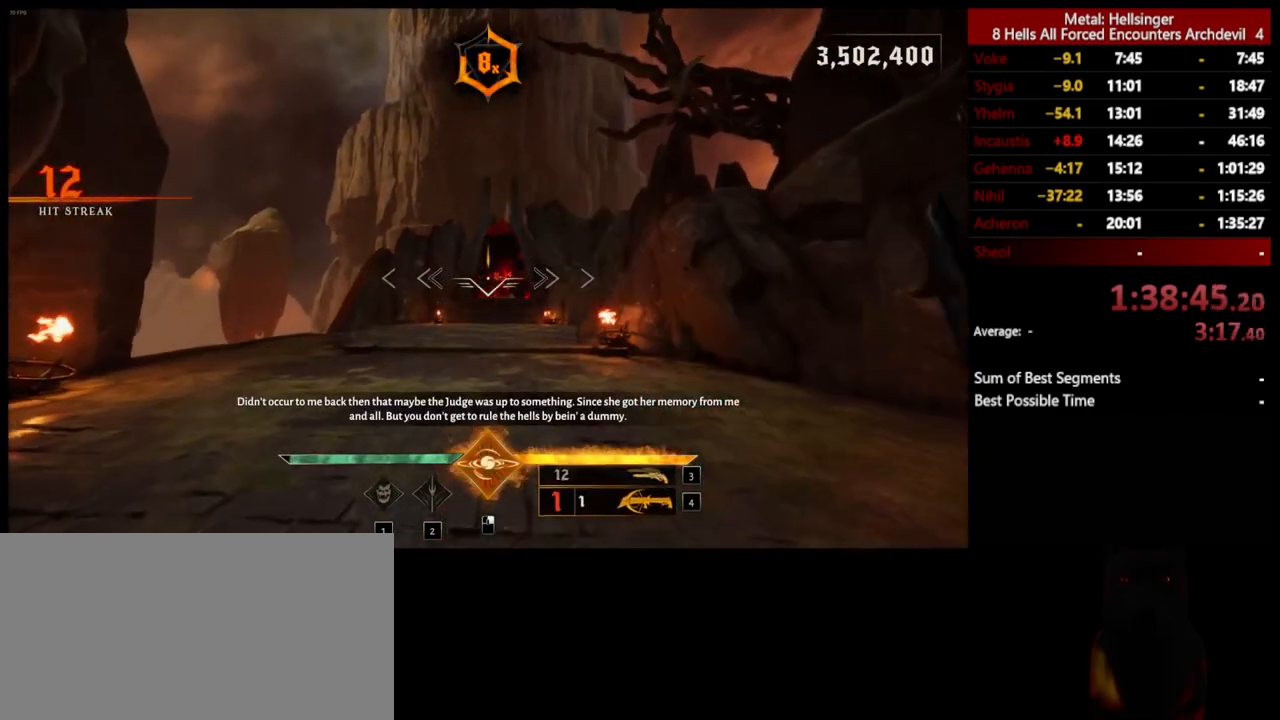
{"keys": ["w"], "mouse": [], "events": [[83, "3", "up"]]}
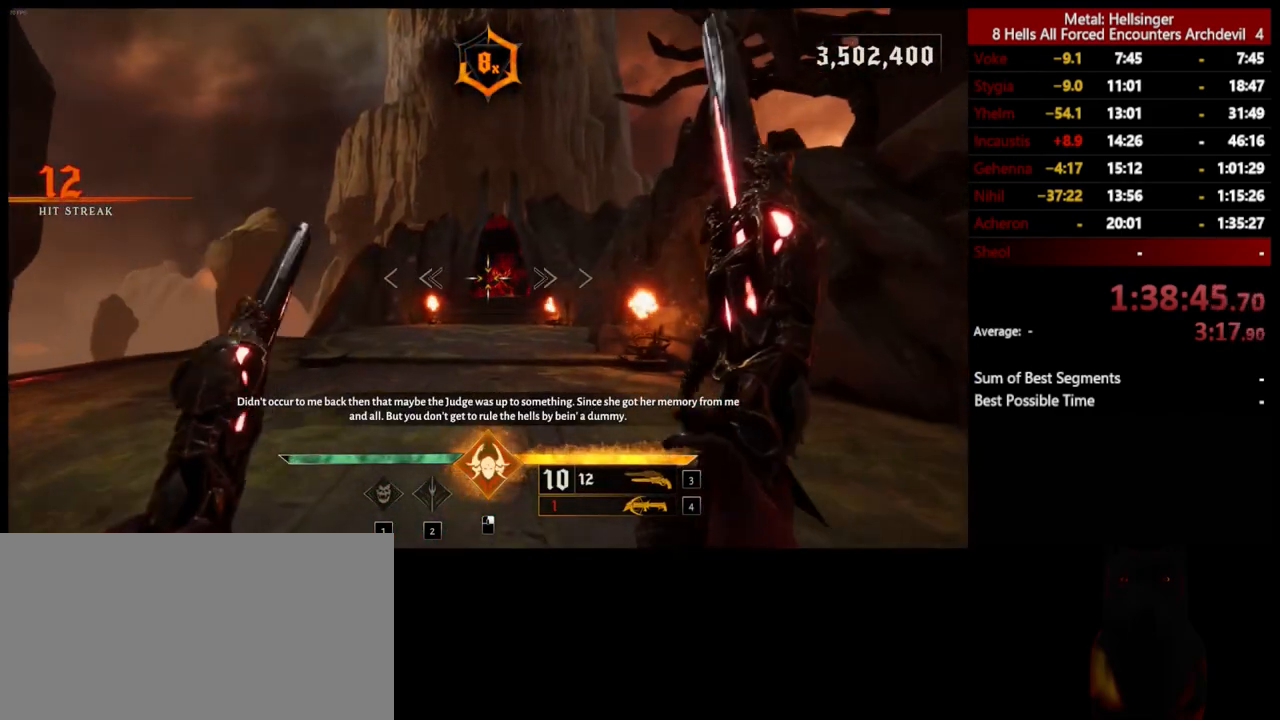
{"keys": ["w"], "mouse": [], "events": [[67, "shift", "down"], [83, "mouse_left", "down"], [150, "space", "down"], [167, "mouse_left", "up"], [217, "shift", "up"], [300, "space", "up"]]}